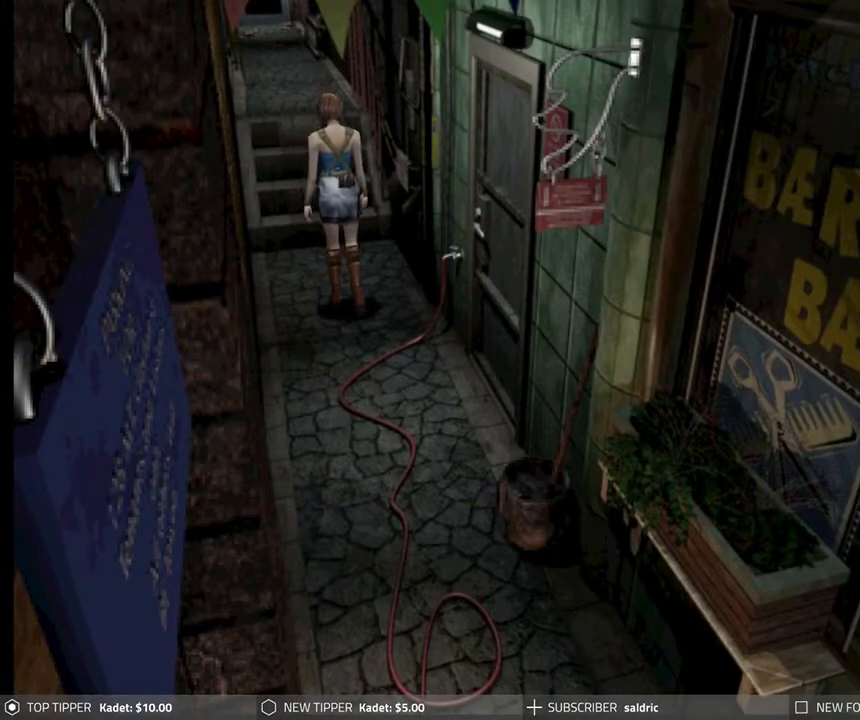
Gameplay with a controller (PlayStation layout); each line is a JSON object with the inputs held at the frame after it. "events" lists button and stick changes between this image and that frame as [ms after this image, input, new state], when the widget could be followed in between. Not read: right_stick.
{"buttons": ["DPAD_DOWN"], "left_stick": "center", "events": []}
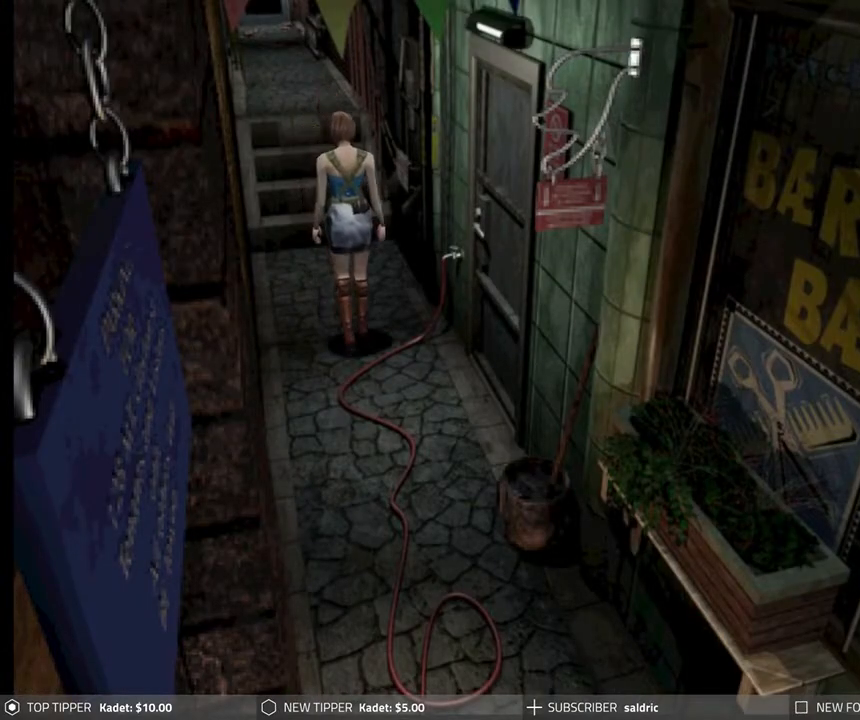
{"buttons": ["DPAD_DOWN"], "left_stick": "center", "events": []}
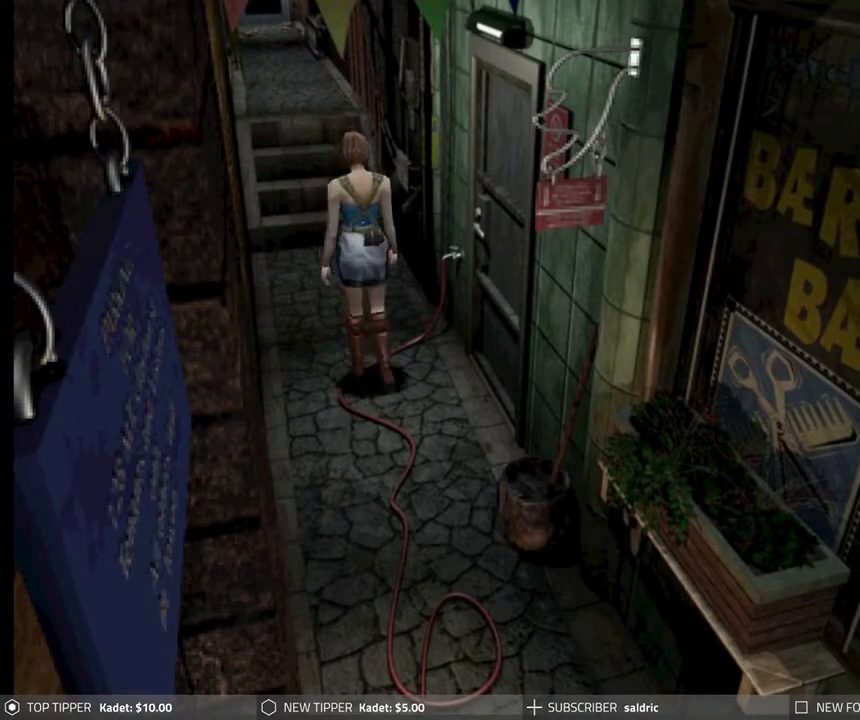
{"buttons": ["DPAD_DOWN"], "left_stick": "center", "events": []}
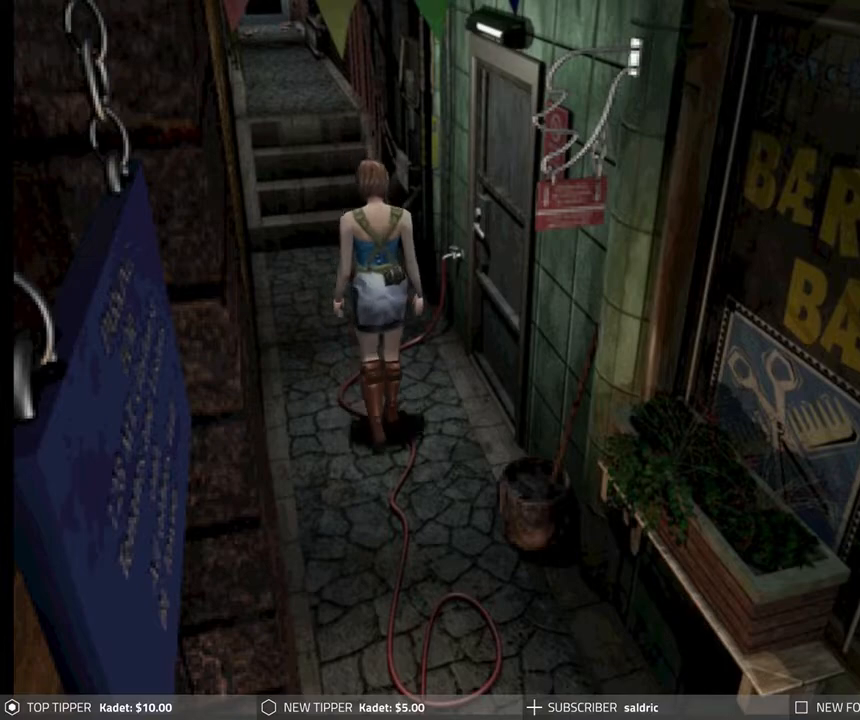
{"buttons": ["DPAD_DOWN"], "left_stick": "center", "events": []}
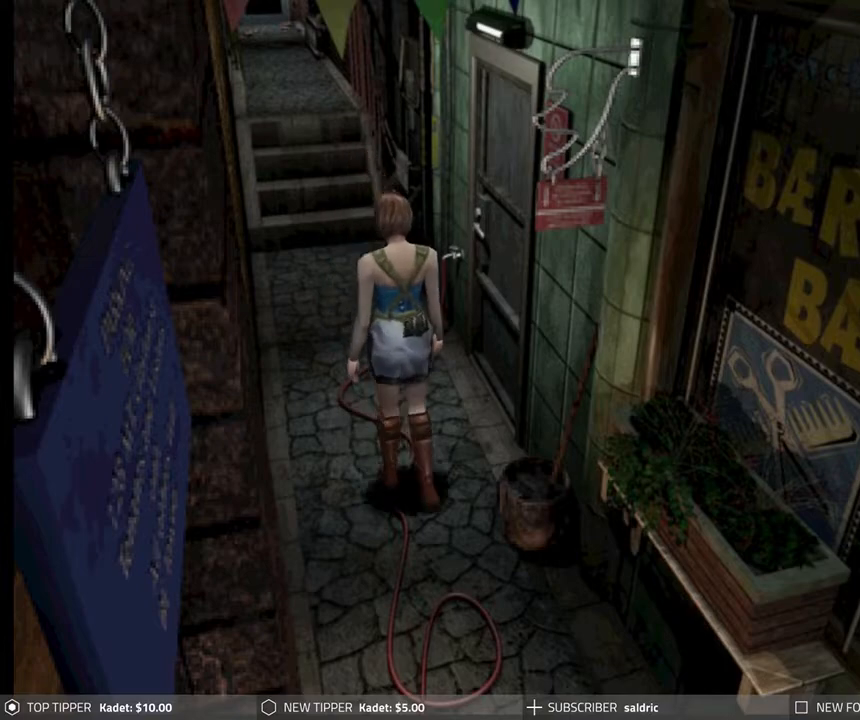
{"buttons": ["DPAD_DOWN"], "left_stick": "center", "events": [[67, "DPAD_LEFT", "down"], [133, "DPAD_LEFT", "up"]]}
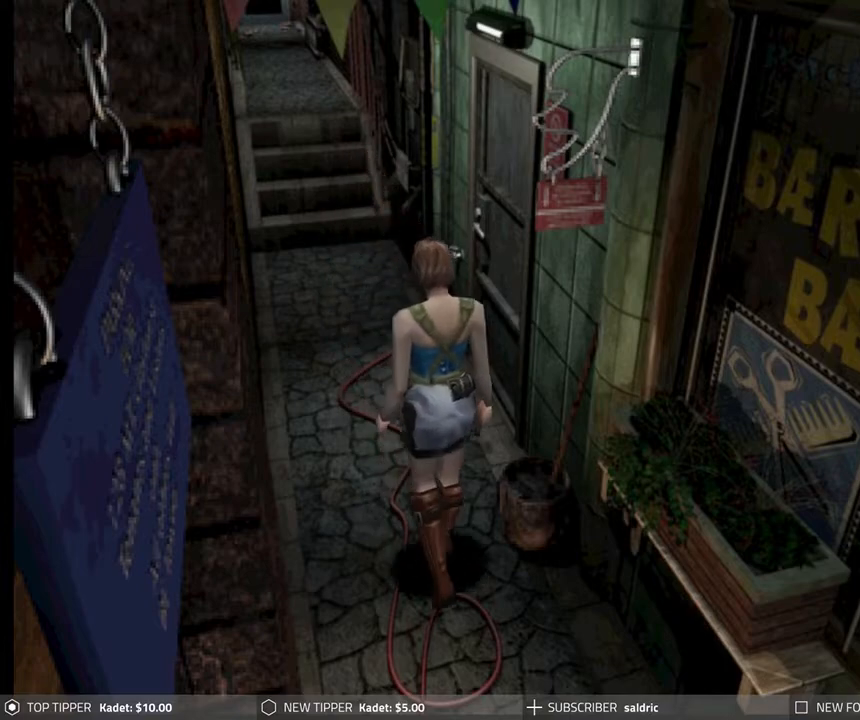
{"buttons": ["DPAD_DOWN"], "left_stick": "center", "events": []}
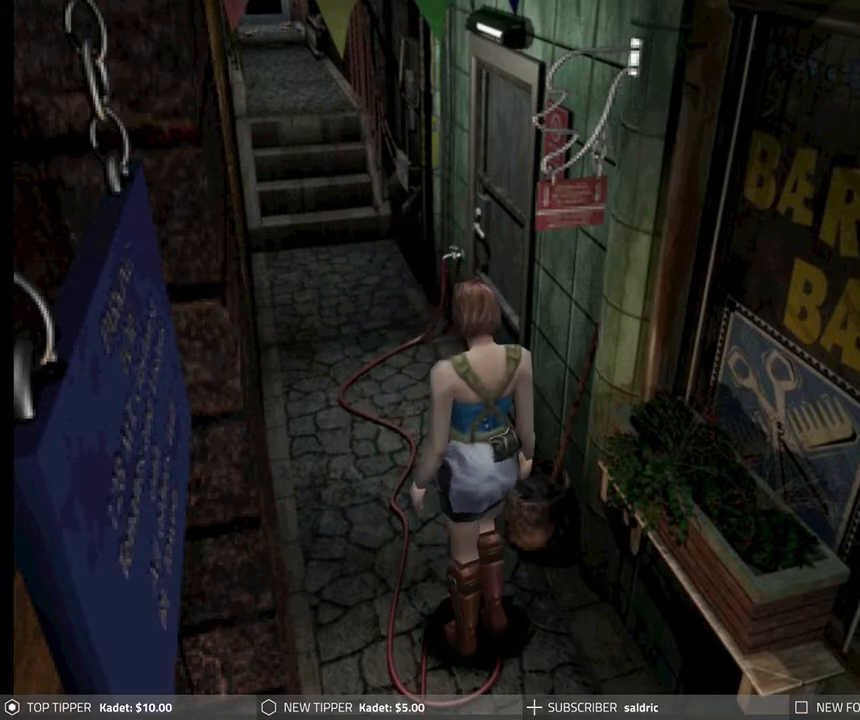
{"buttons": ["DPAD_DOWN"], "left_stick": "center", "events": []}
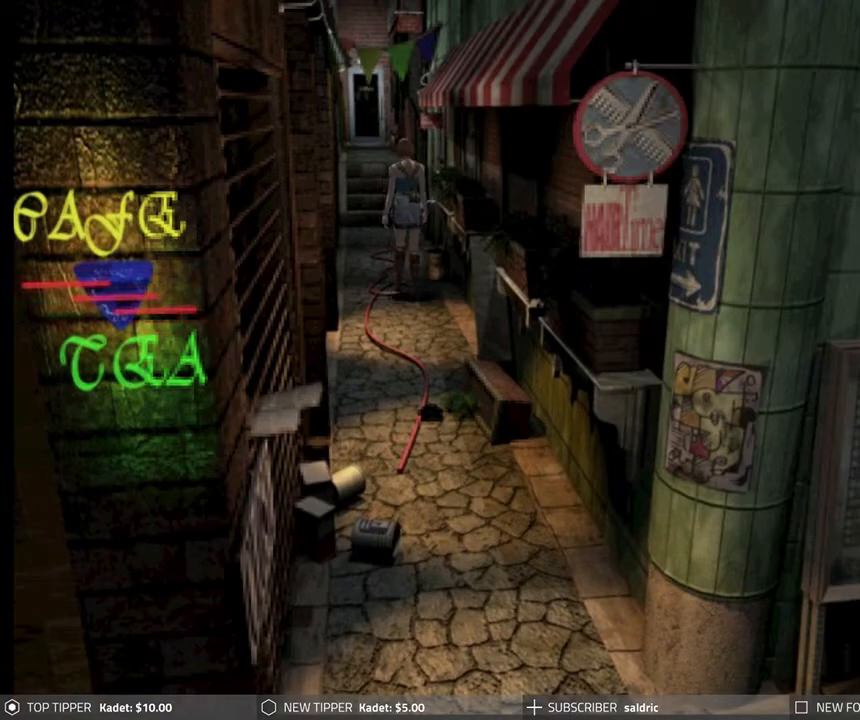
{"buttons": ["DPAD_DOWN"], "left_stick": "center", "events": []}
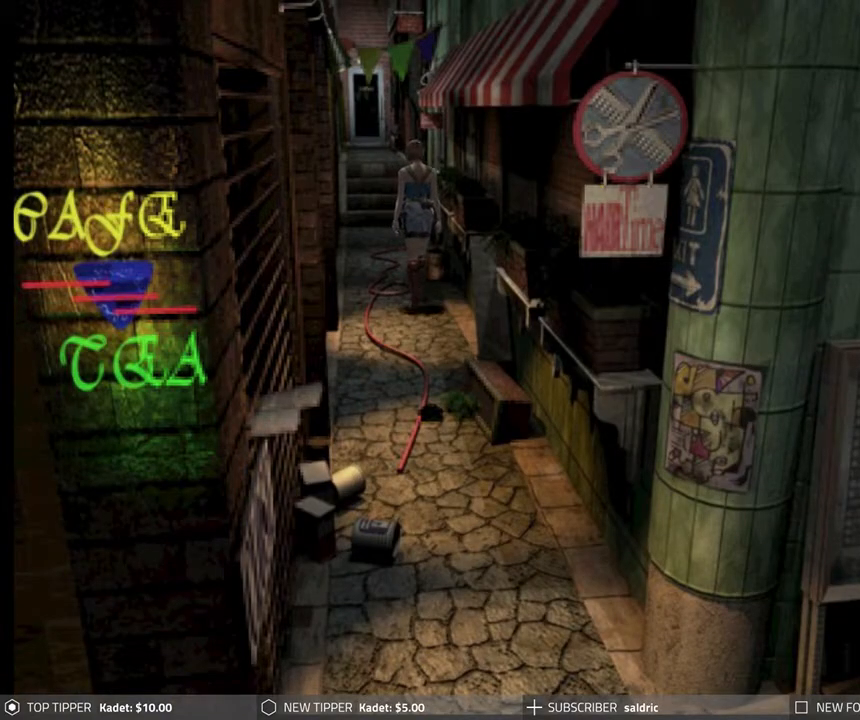
{"buttons": ["DPAD_DOWN"], "left_stick": "center", "events": []}
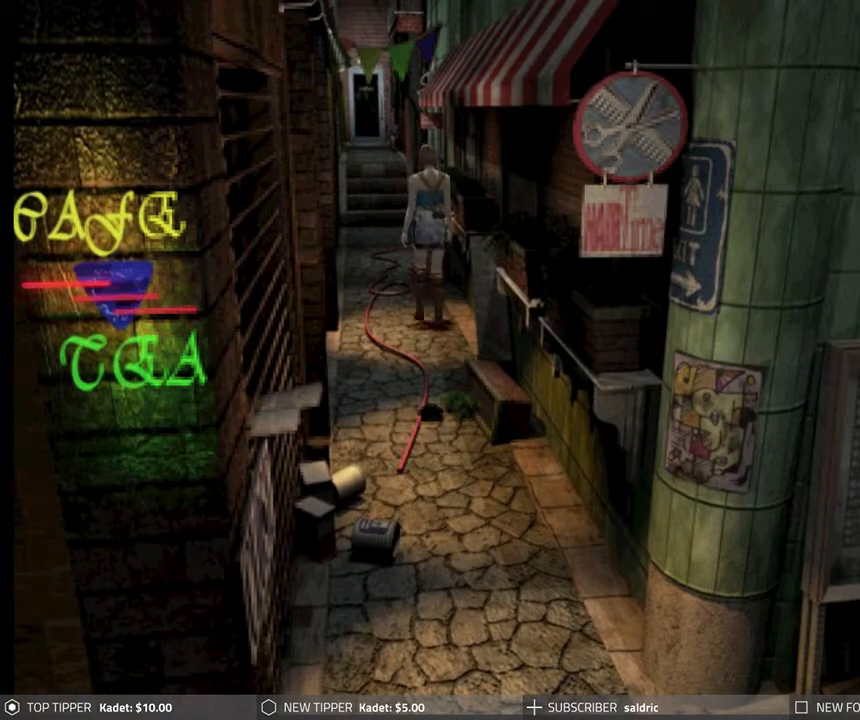
{"buttons": ["DPAD_DOWN"], "left_stick": "center", "events": []}
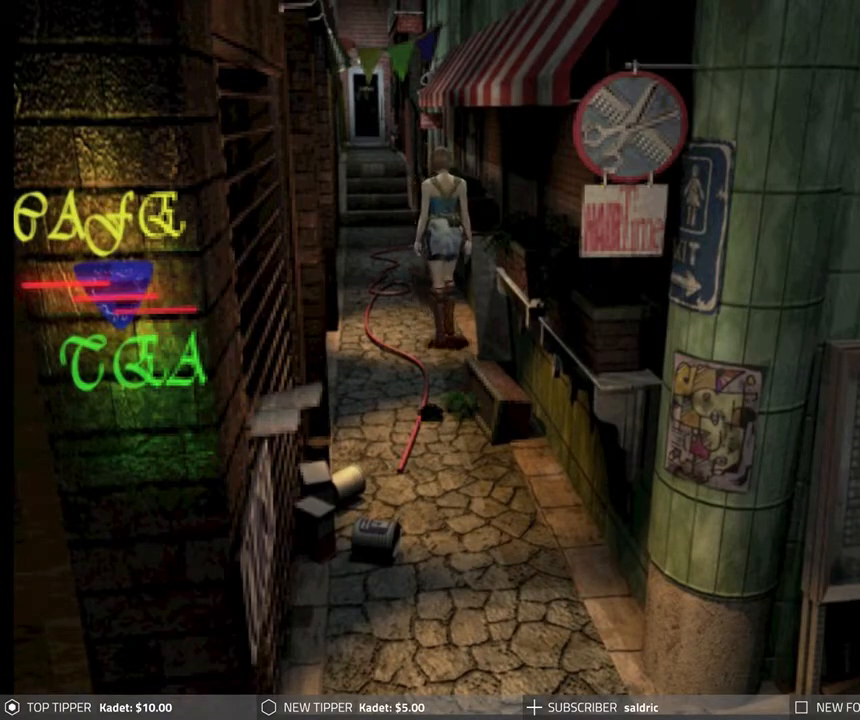
{"buttons": ["DPAD_DOWN"], "left_stick": "center", "events": [[17, "DPAD_RIGHT", "down"], [417, "DPAD_RIGHT", "up"]]}
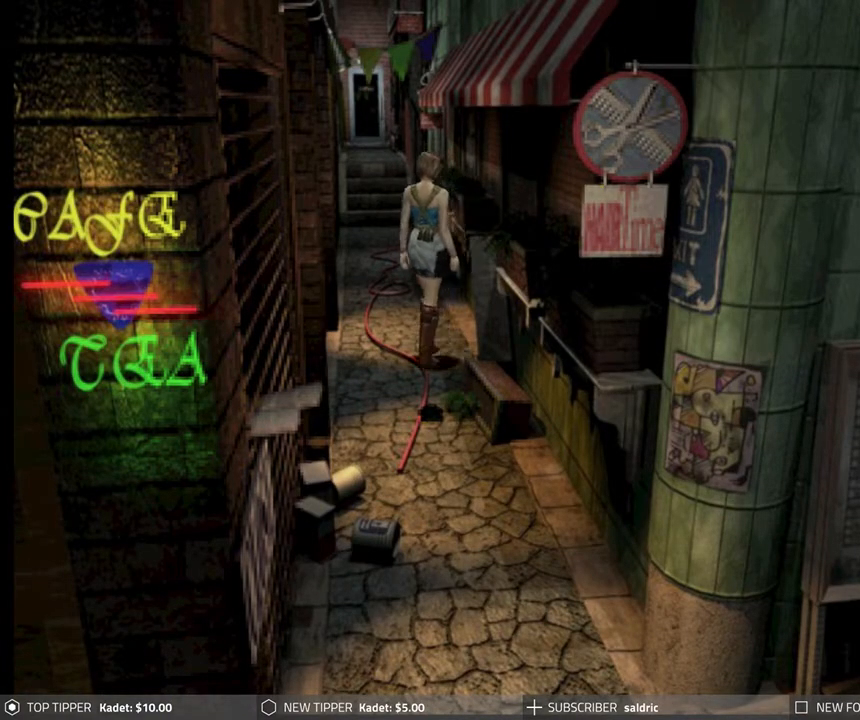
{"buttons": ["DPAD_DOWN"], "left_stick": "center", "events": [[67, "DPAD_LEFT", "down"], [367, "DPAD_LEFT", "up"]]}
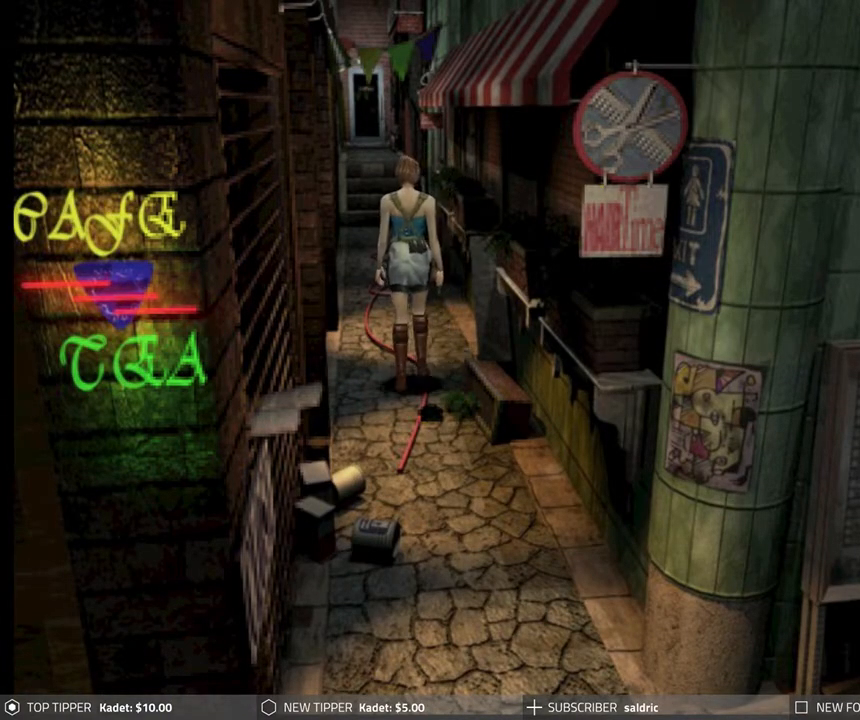
{"buttons": ["DPAD_DOWN"], "left_stick": "center", "events": [[183, "DPAD_LEFT", "down"], [317, "DPAD_LEFT", "up"]]}
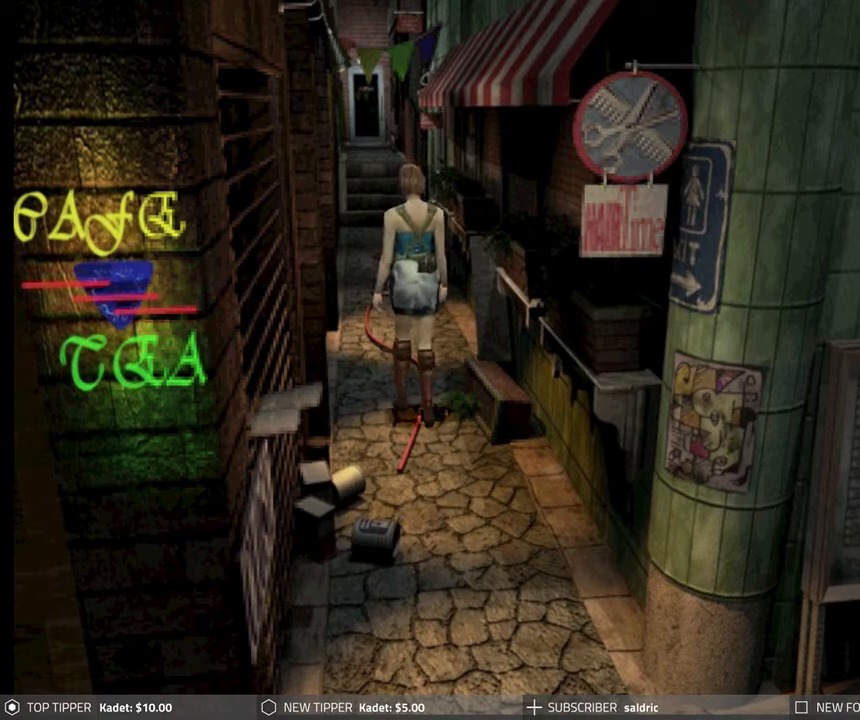
{"buttons": ["DPAD_DOWN"], "left_stick": "center", "events": []}
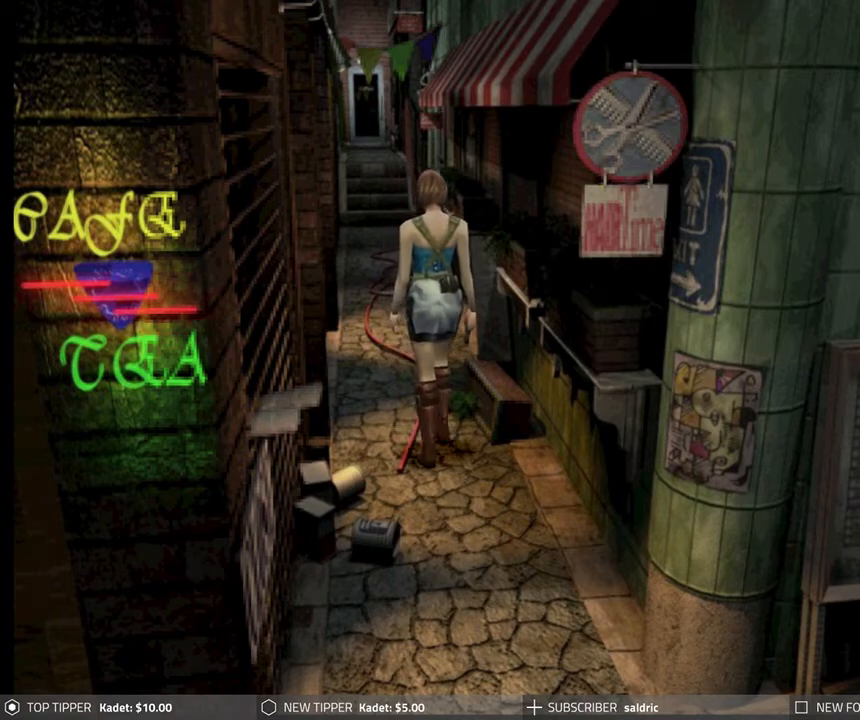
{"buttons": ["DPAD_DOWN"], "left_stick": "center", "events": []}
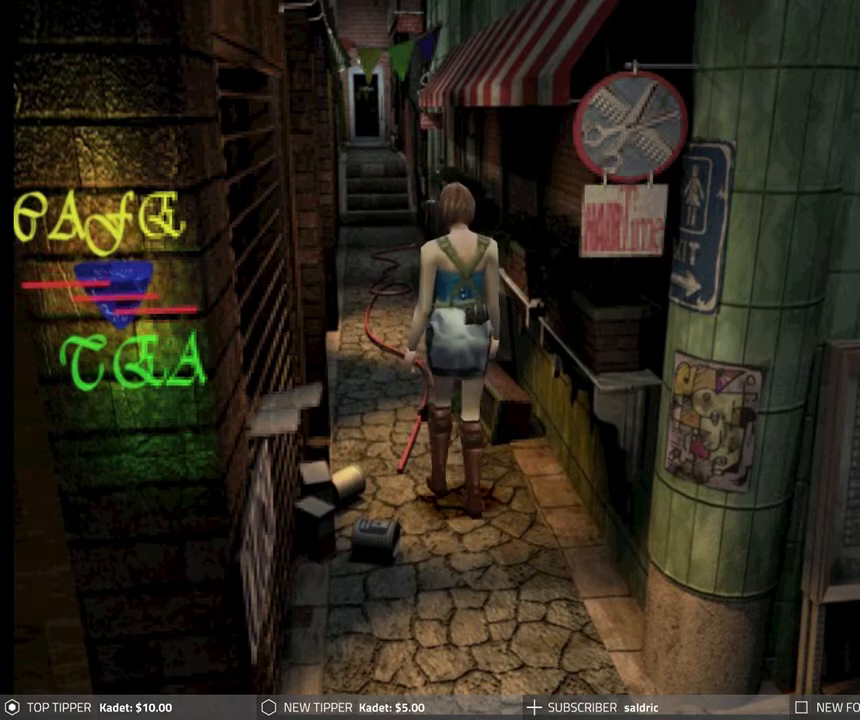
{"buttons": ["DPAD_DOWN"], "left_stick": "center", "events": []}
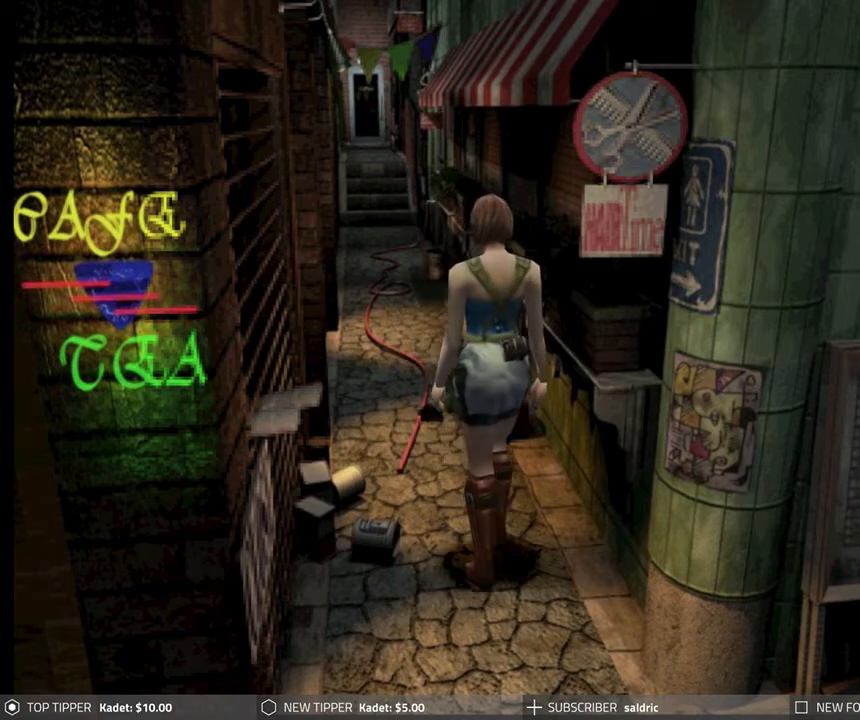
{"buttons": ["DPAD_DOWN"], "left_stick": "center", "events": []}
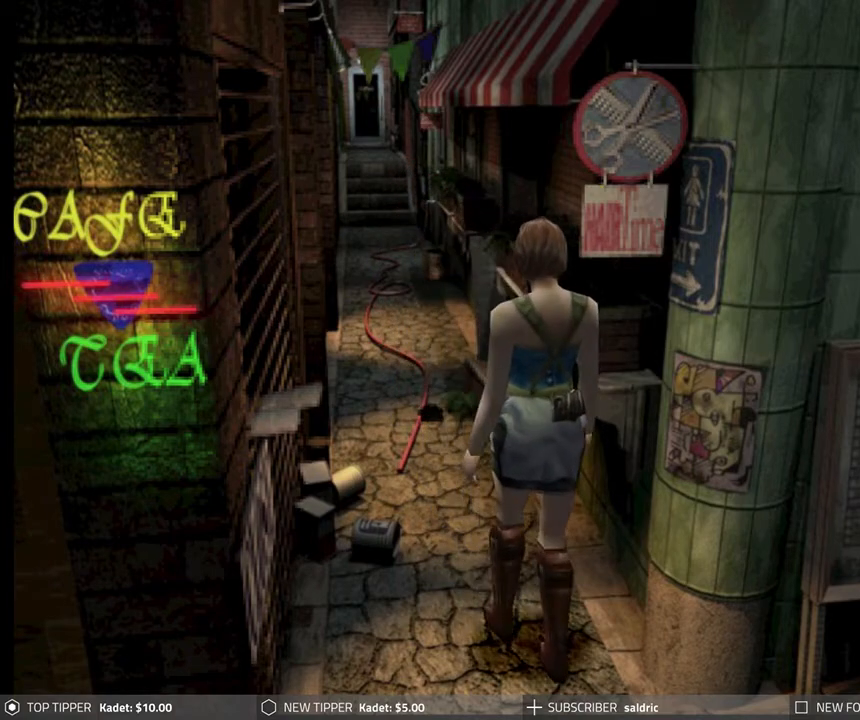
{"buttons": ["DPAD_DOWN"], "left_stick": "center", "events": []}
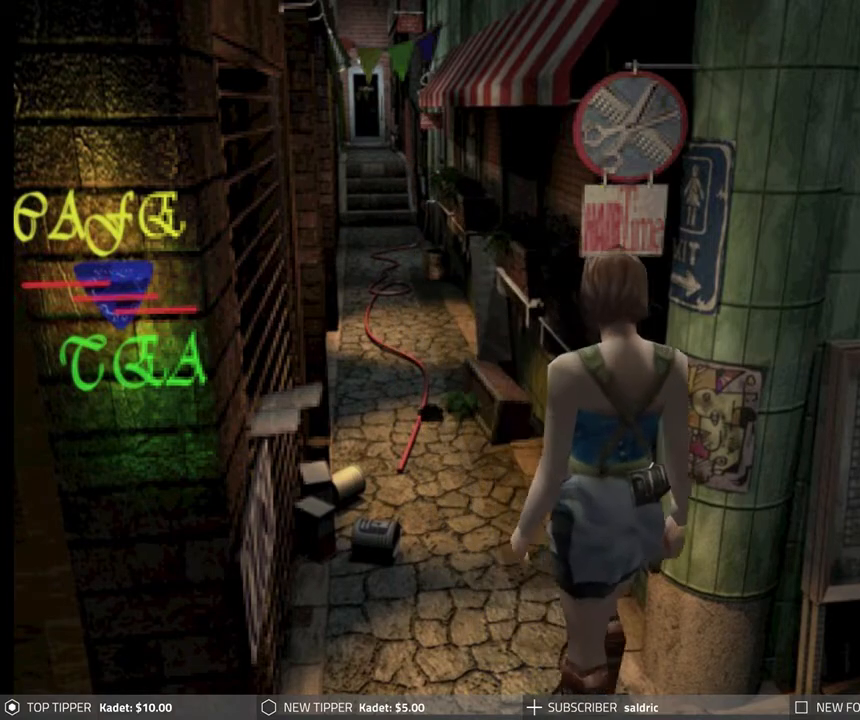
{"buttons": ["DPAD_DOWN"], "left_stick": "center", "events": []}
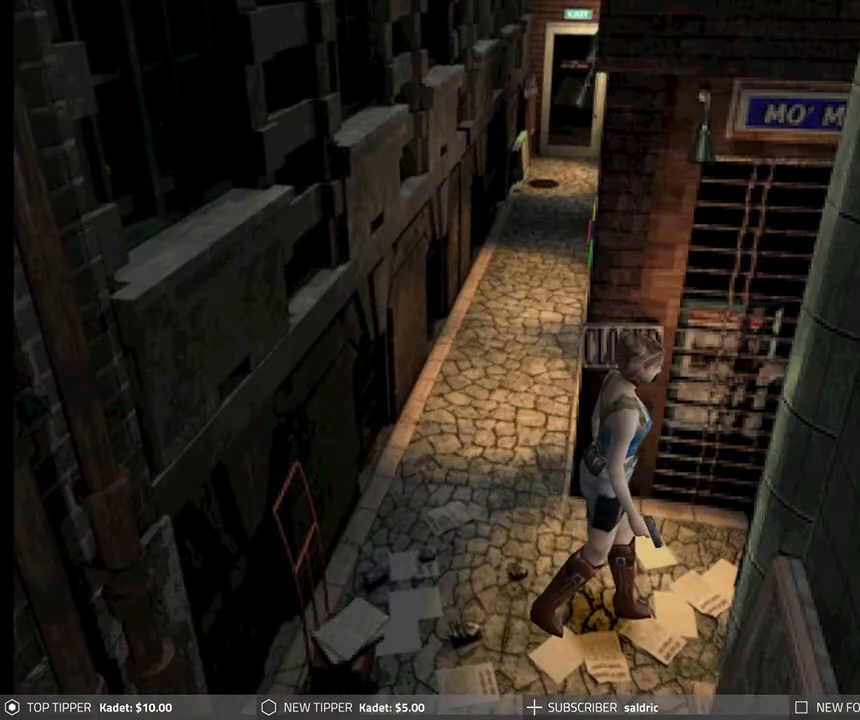
{"buttons": ["DPAD_LEFT"], "left_stick": "center", "events": [[367, "DPAD_LEFT", "down"], [400, "DPAD_DOWN", "up"]]}
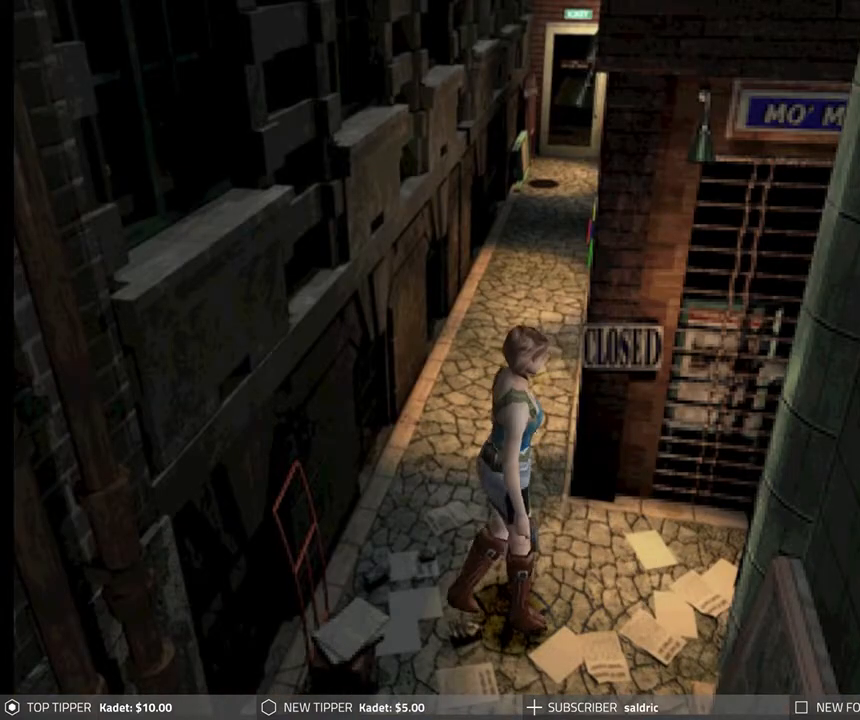
{"buttons": ["DPAD_DOWN"], "left_stick": "center", "events": [[50, "DPAD_DOWN", "down"], [283, "DPAD_LEFT", "up"]]}
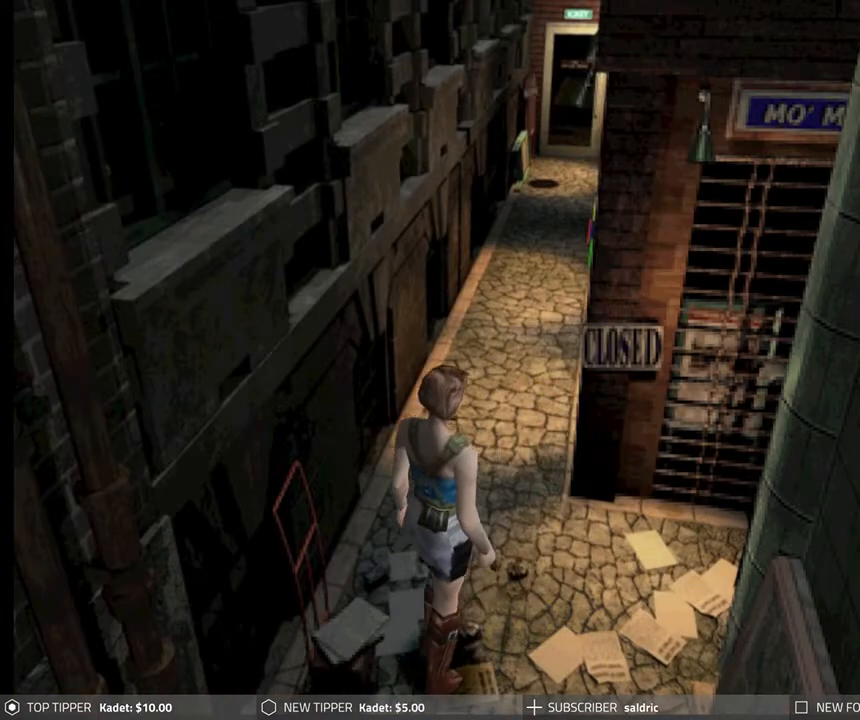
{"buttons": ["DPAD_DOWN"], "left_stick": "center", "events": [[183, "DPAD_LEFT", "down"], [333, "DPAD_LEFT", "up"]]}
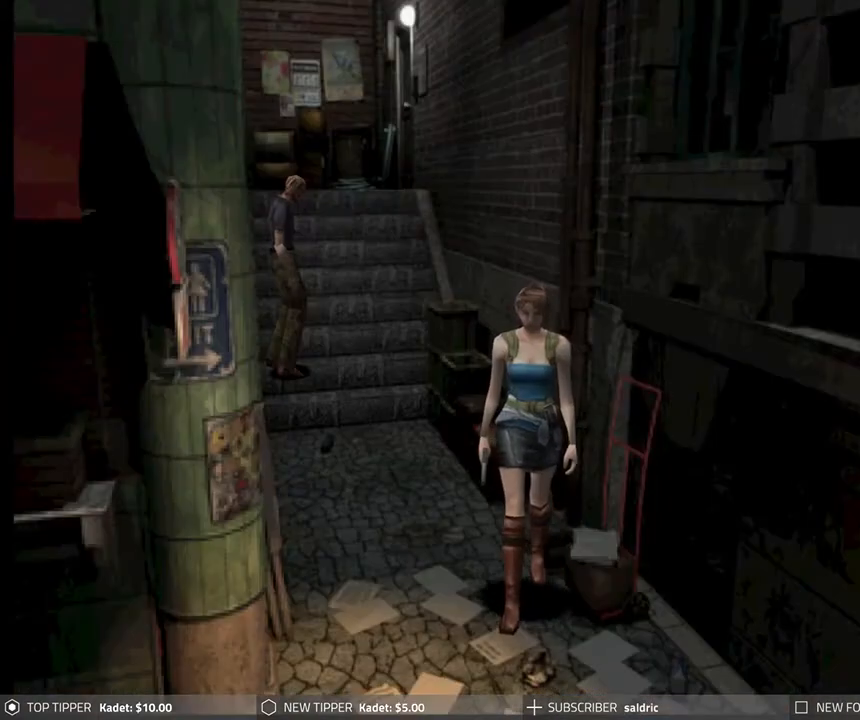
{"buttons": ["DPAD_DOWN"], "left_stick": "center", "events": []}
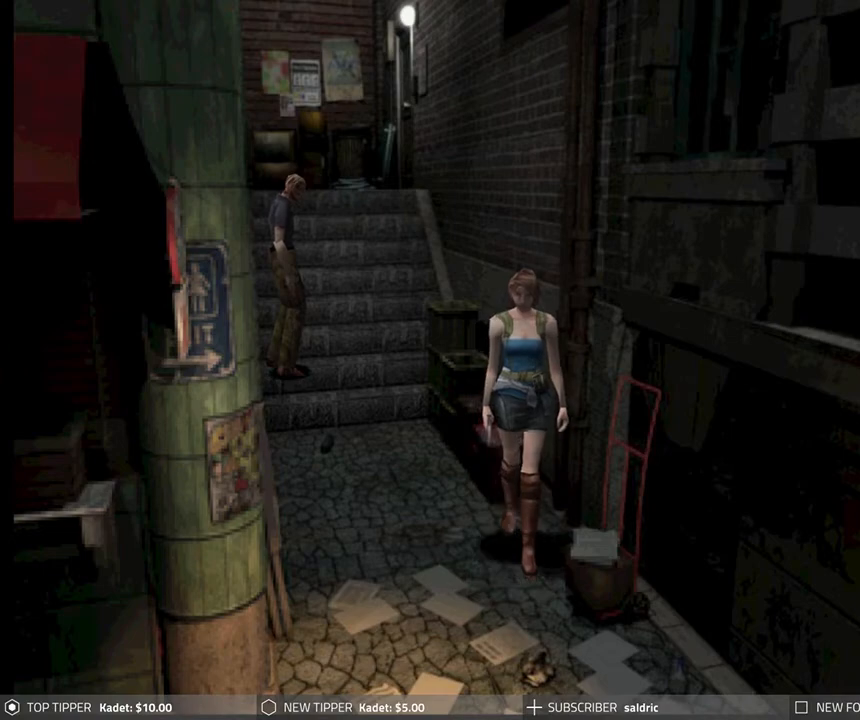
{"buttons": [], "left_stick": "center", "events": [[50, "DPAD_DOWN", "up"]]}